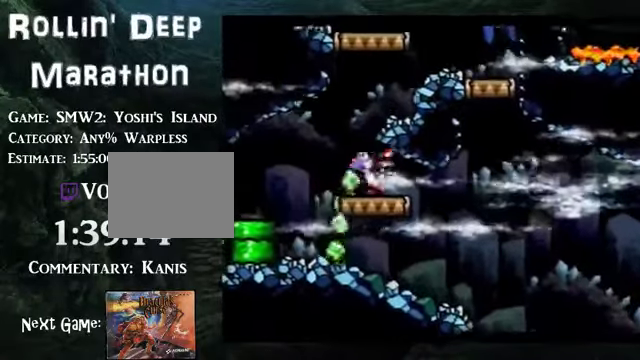
Gameplay with a controller (Nintendo layout); each line is a JSON object with the inputs held at the frame after it. "events" lists button and stick changes between this image and that frame as [ms after this image, input, new state], when the widget could be followed in between. Not read: L3 R3.
{"buttons": [], "events": [[201, "DPAD_LEFT", "down"], [201, "DPAD_RIGHT", "up"], [301, "B", "down"], [368, "DPAD_LEFT", "up"], [435, "B", "up"]]}
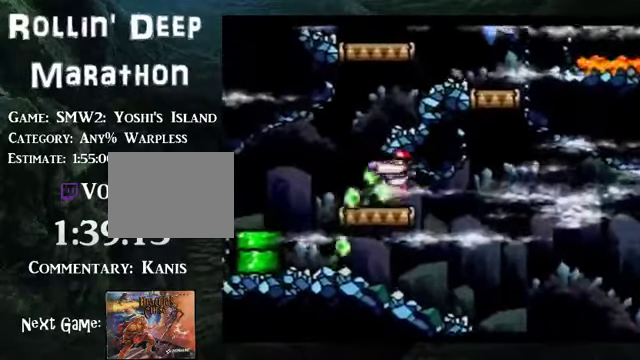
{"buttons": ["DPAD_LEFT"], "events": [[167, "DPAD_LEFT", "down"]]}
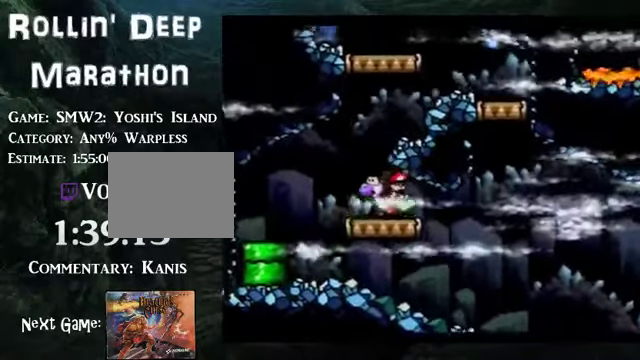
{"buttons": ["DPAD_LEFT"], "events": [[100, "DPAD_LEFT", "up"], [134, "B", "down"], [134, "DPAD_RIGHT", "down"], [435, "DPAD_RIGHT", "up"], [502, "B", "up"], [502, "DPAD_LEFT", "down"]]}
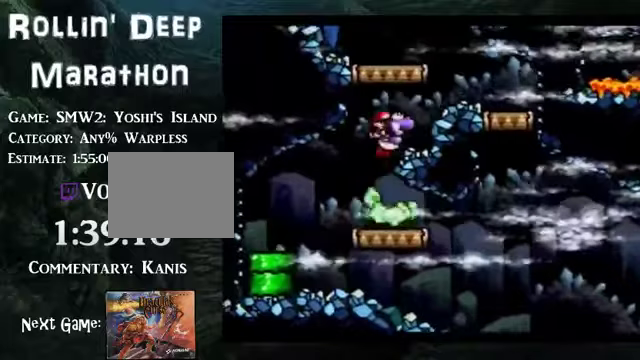
{"buttons": ["DPAD_RIGHT"], "events": [[67, "DPAD_RIGHT", "down"], [134, "B", "down"], [167, "DPAD_LEFT", "up"], [335, "B", "up"]]}
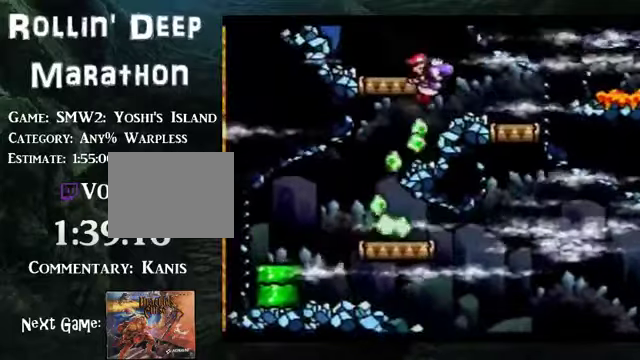
{"buttons": [], "events": [[502, "DPAD_RIGHT", "up"]]}
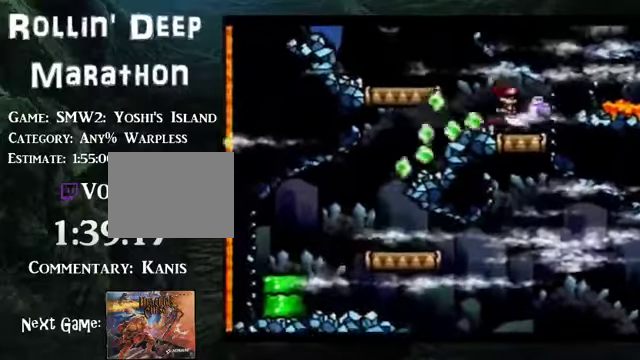
{"buttons": [], "events": []}
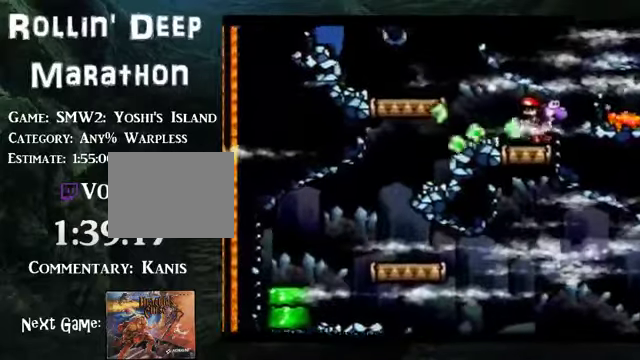
{"buttons": [], "events": []}
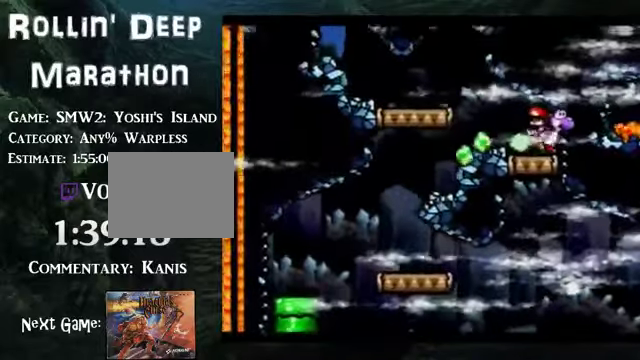
{"buttons": ["B"], "events": [[435, "B", "down"]]}
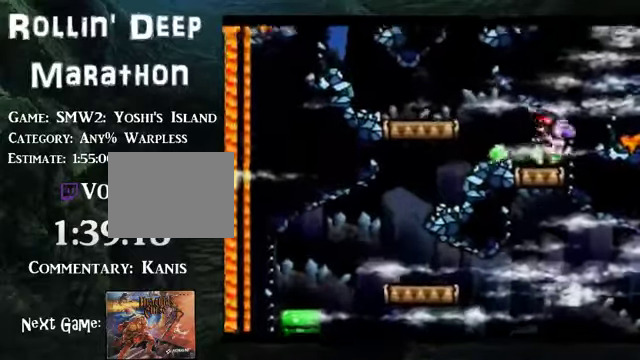
{"buttons": ["B"], "events": [[134, "B", "up"], [201, "B", "down"]]}
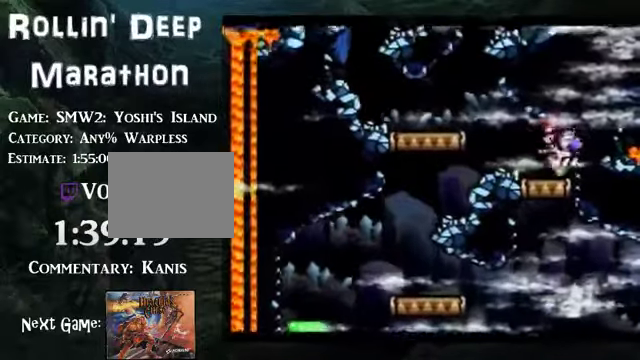
{"buttons": ["DPAD_LEFT"], "events": [[268, "DPAD_LEFT", "down"], [335, "B", "up"]]}
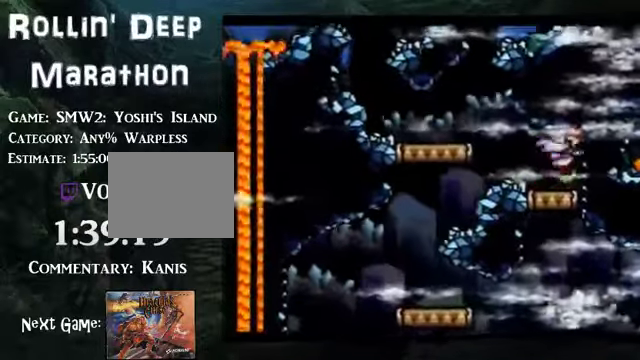
{"buttons": [], "events": [[33, "DPAD_LEFT", "up"]]}
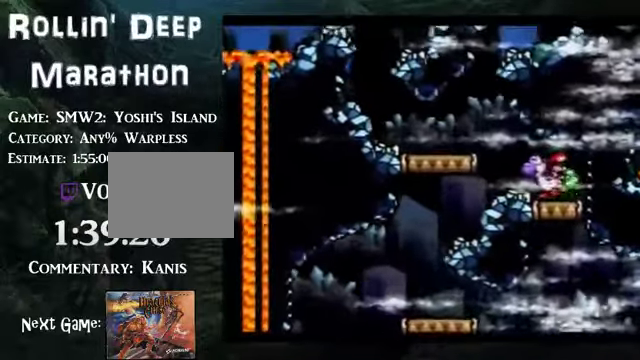
{"buttons": ["DPAD_LEFT"], "events": [[167, "DPAD_LEFT", "down"]]}
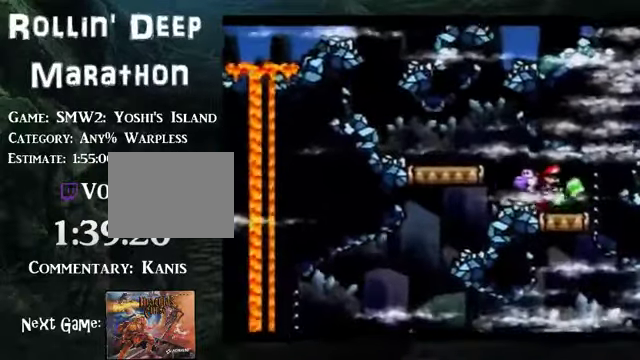
{"buttons": ["DPAD_RIGHT"], "events": [[100, "B", "down"], [201, "B", "up"], [402, "DPAD_LEFT", "up"], [402, "DPAD_RIGHT", "down"]]}
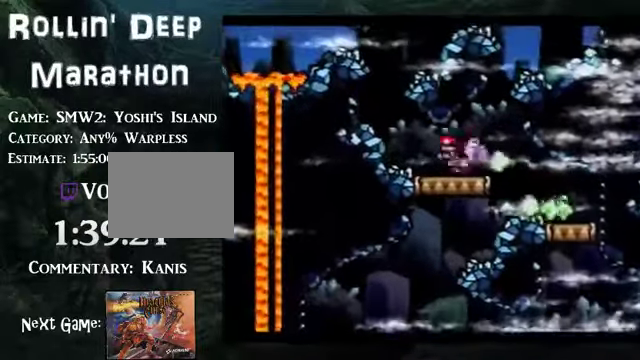
{"buttons": [], "events": [[34, "DPAD_RIGHT", "up"], [201, "DPAD_LEFT", "down"], [268, "DPAD_LEFT", "up"]]}
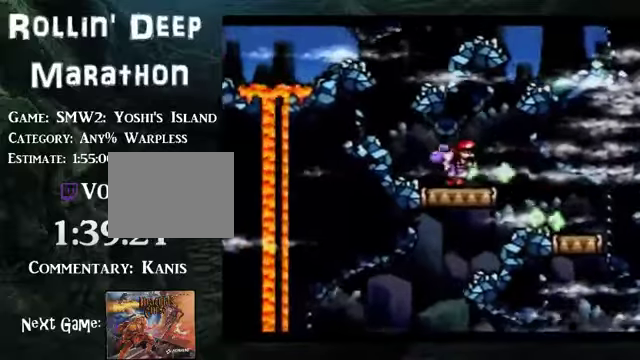
{"buttons": ["DPAD_LEFT"], "events": [[402, "DPAD_LEFT", "down"]]}
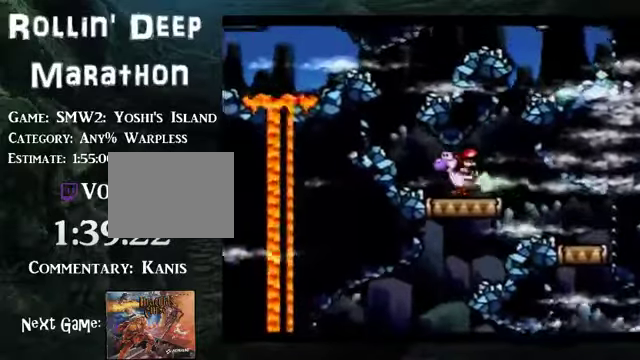
{"buttons": [], "events": [[33, "DPAD_LEFT", "up"]]}
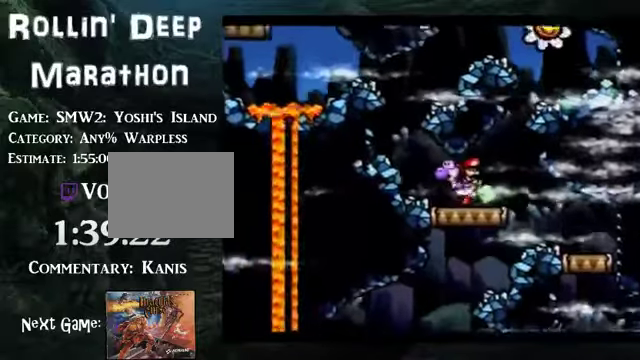
{"buttons": [], "events": []}
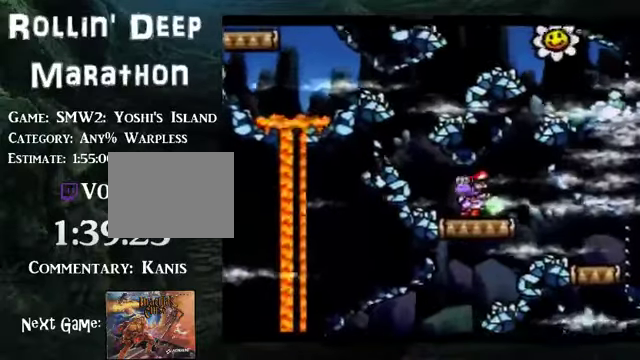
{"buttons": [], "events": []}
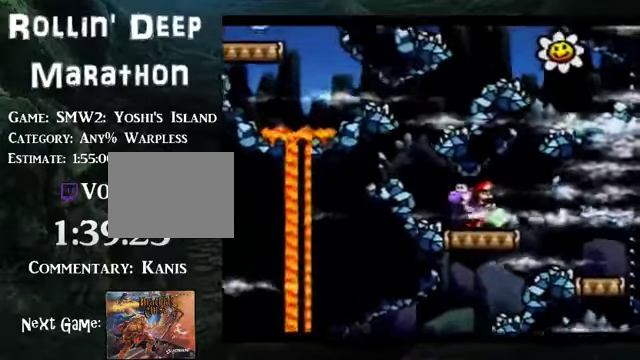
{"buttons": [], "events": [[268, "B", "down"], [268, "DPAD_LEFT", "down"], [402, "B", "up"], [402, "DPAD_LEFT", "up"]]}
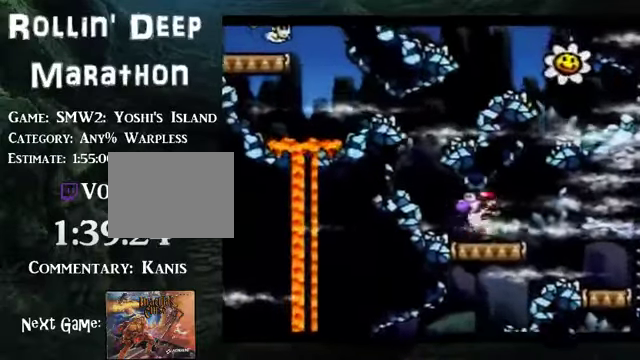
{"buttons": ["DPAD_LEFT"], "events": [[167, "DPAD_LEFT", "down"]]}
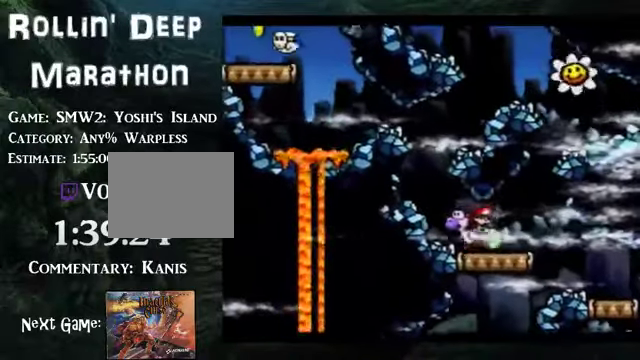
{"buttons": ["DPAD_RIGHT"], "events": [[168, "B", "down"], [235, "B", "up"], [436, "DPAD_LEFT", "up"], [436, "DPAD_RIGHT", "down"]]}
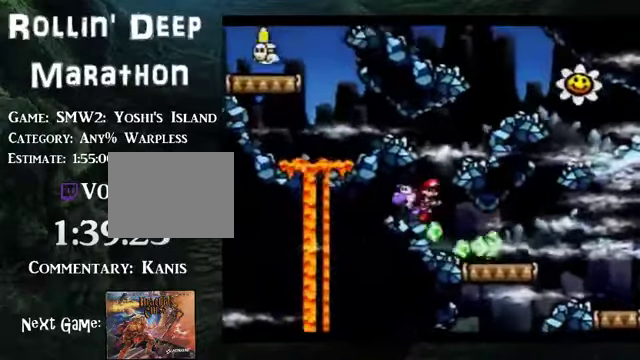
{"buttons": ["DPAD_RIGHT"], "events": [[167, "B", "down"], [435, "B", "up"]]}
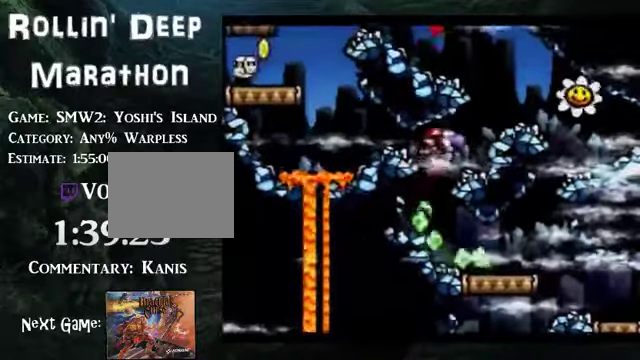
{"buttons": [], "events": [[33, "DPAD_LEFT", "down"], [33, "DPAD_RIGHT", "up"], [134, "DPAD_LEFT", "up"]]}
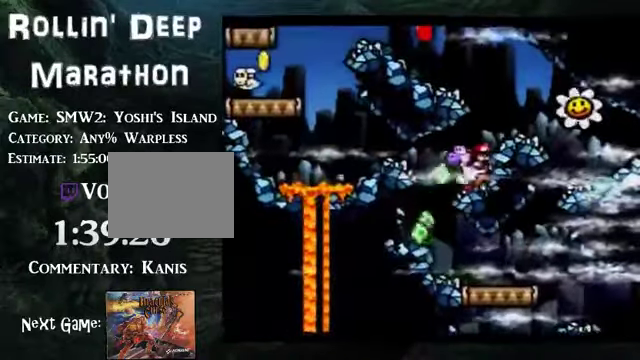
{"buttons": [], "events": []}
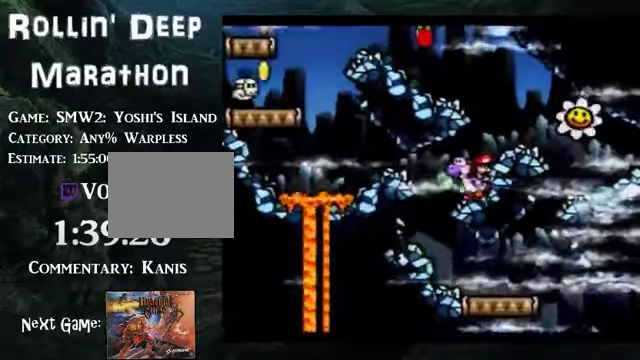
{"buttons": [], "events": [[201, "DPAD_RIGHT", "down"], [234, "B", "down"], [402, "B", "up"], [502, "DPAD_RIGHT", "up"]]}
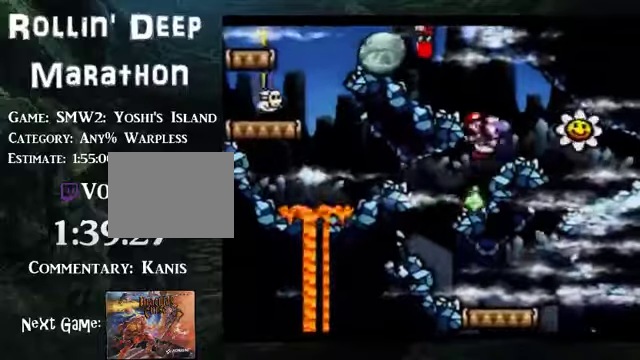
{"buttons": ["DPAD_RIGHT"], "events": [[34, "DPAD_LEFT", "down"], [101, "DPAD_LEFT", "up"], [469, "DPAD_RIGHT", "down"]]}
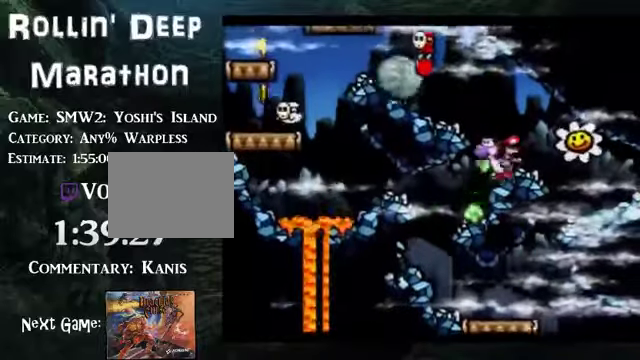
{"buttons": [], "events": [[200, "DPAD_RIGHT", "up"], [234, "DPAD_LEFT", "down"], [301, "DPAD_LEFT", "up"]]}